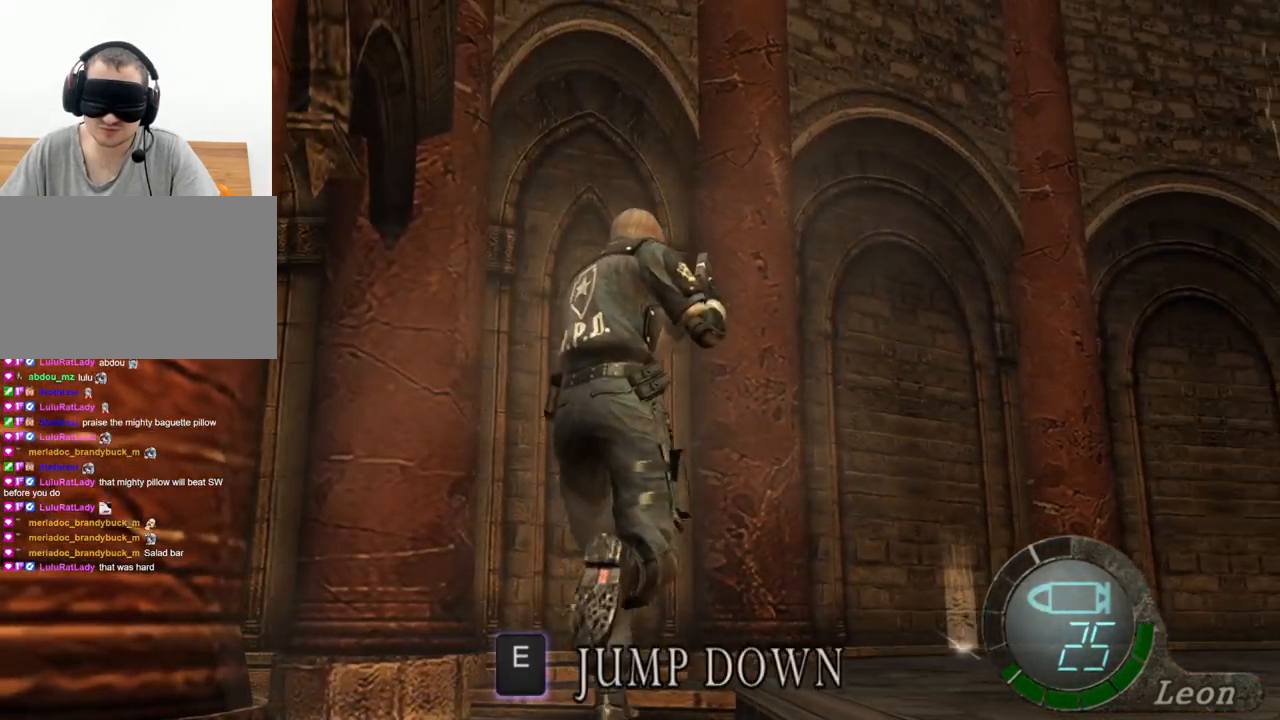
Gameplay with keyboard and mouse; each line is a JSON object with the keys and mouse buttons held at the frame after it. "events" lists presses ("down") and releases ("up") of "1", "2", "3", "4", "5", "a", "alt", "b", "c", "ctrl", "d", "e", "f", "g", "q", "r", "s", "shift", "space", "t", "tab", "tilde", "v", "w", "x", "z", "mouse_left", "mouse_wheel", "mouse_right", "mouse_mb4" and "mouse_mb5" between this image and that frame as [ms after this image, input, new state], when the widget could be followed in between. "mouse_left", "mouse_wheel", "mouse_right", "mouse_mb4", "mouse_mb5" = the "left", "wheel", "right", "mb4", "mb5" buttons of the "mouse" list. No other keys are recorded. "wheel" means that the mouse wheel is clicked or scrolled. Mouse movement is not recorded.
{"keys": ["shift", "w"], "mouse": [], "events": []}
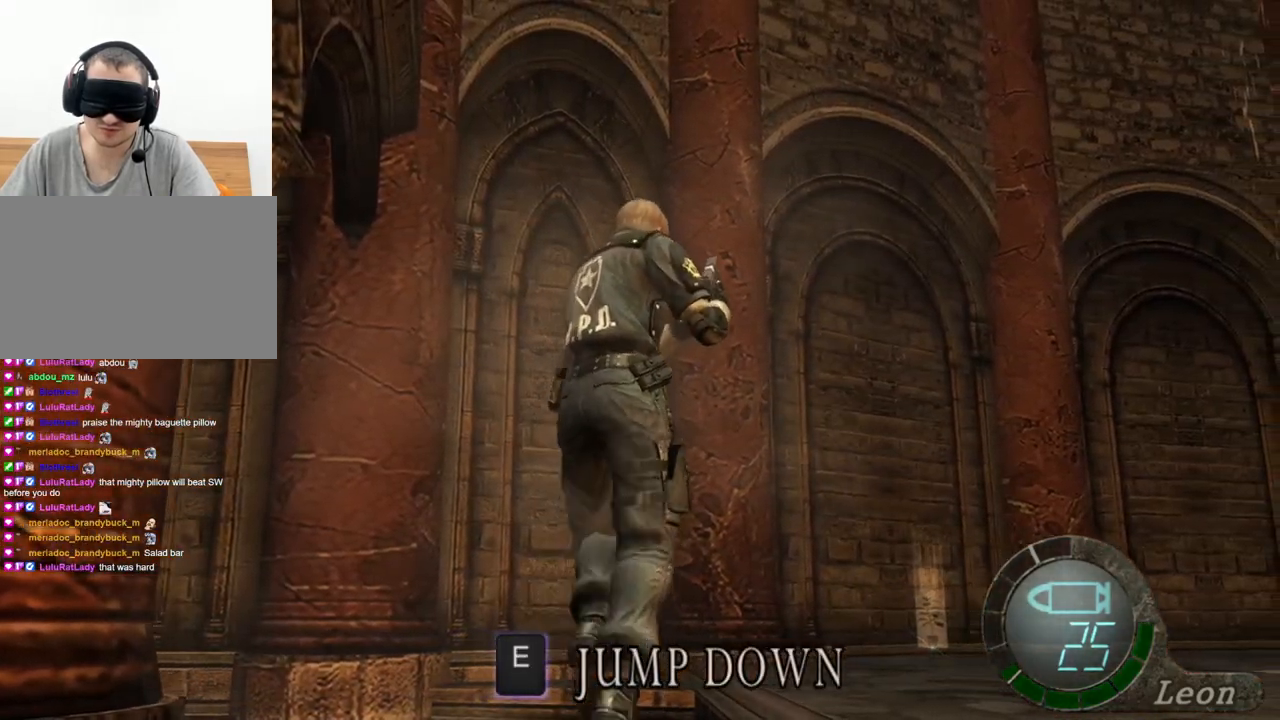
{"keys": ["shift", "w"], "mouse": [], "events": []}
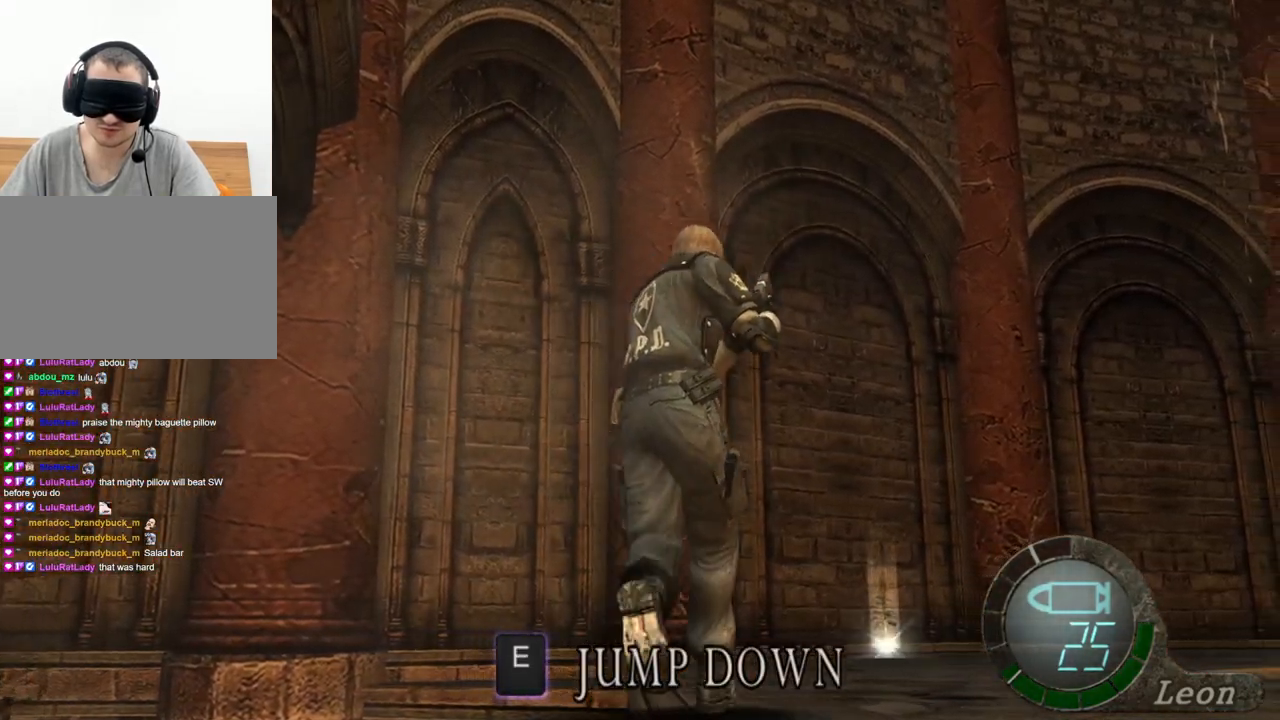
{"keys": [], "mouse": [], "events": [[100, "w", "up"], [167, "shift", "up"]]}
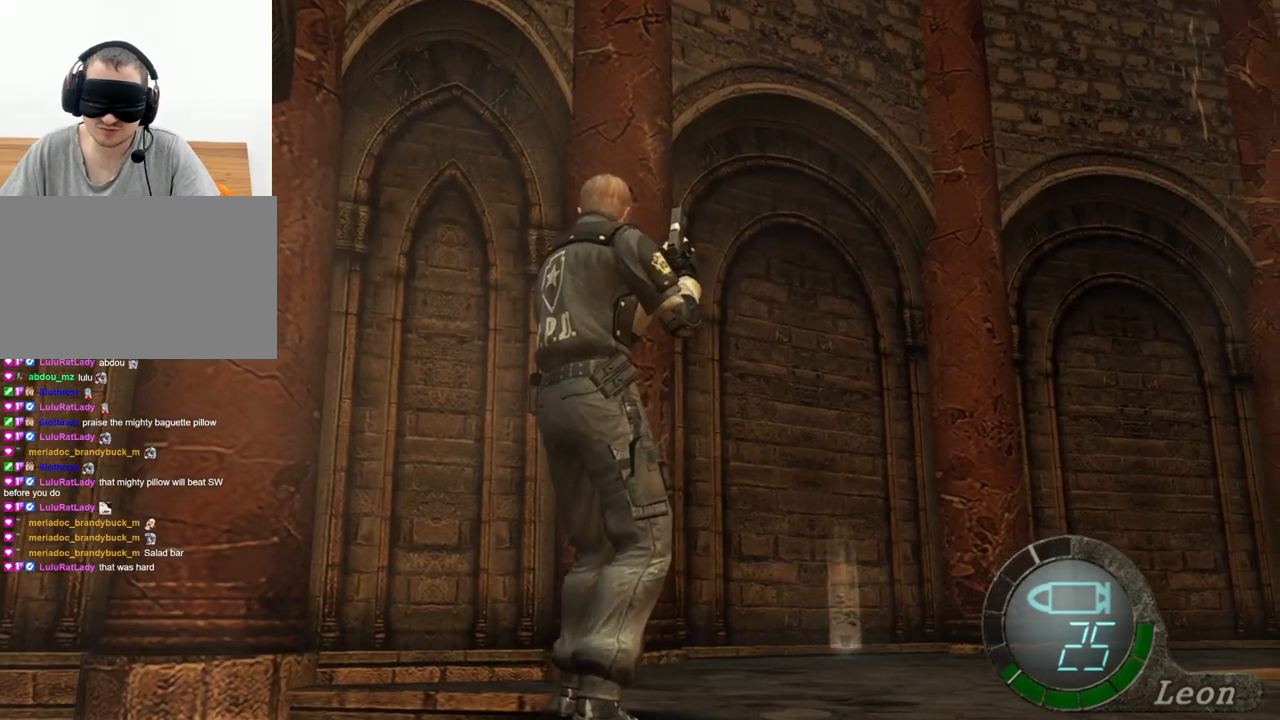
{"keys": [], "mouse": [], "events": []}
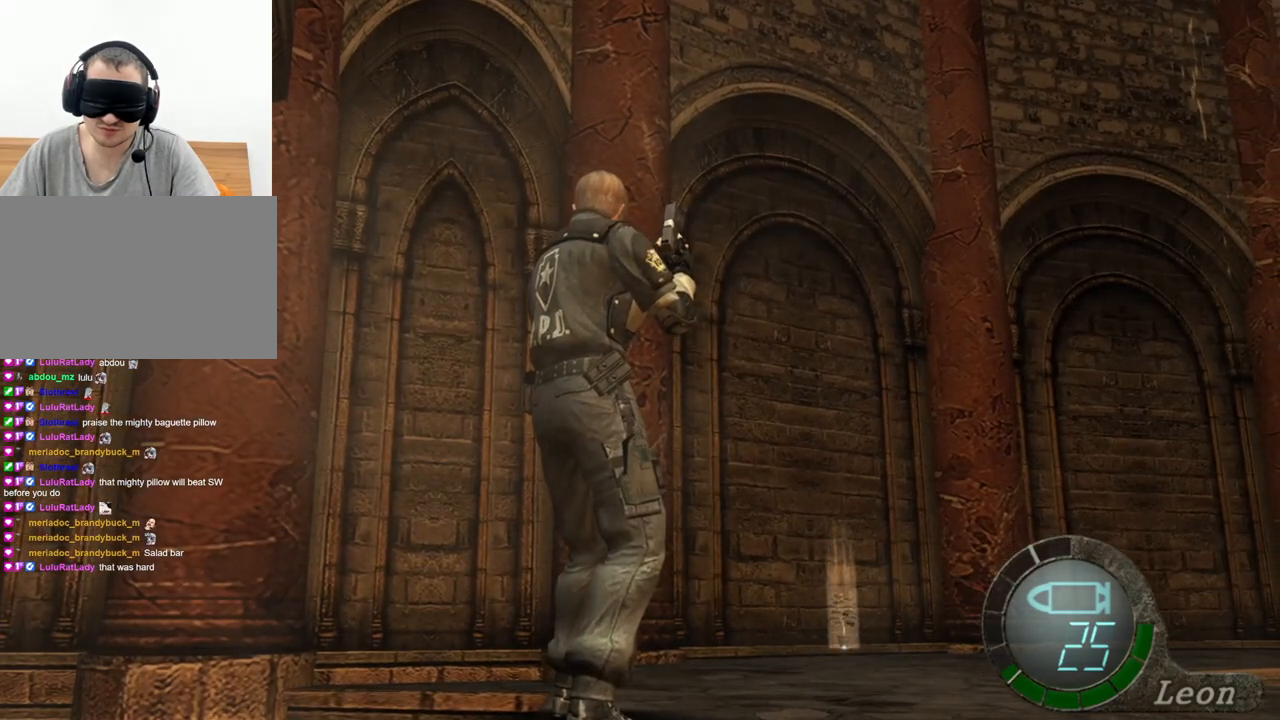
{"keys": [], "mouse": [], "events": []}
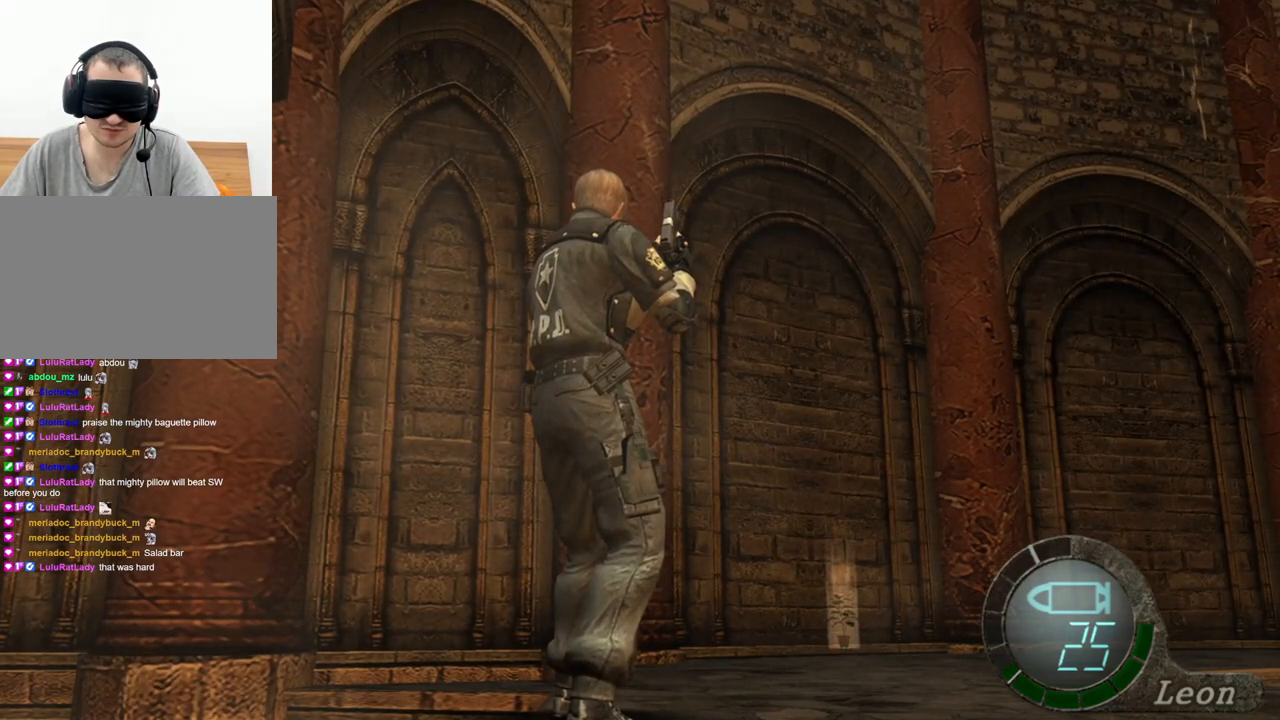
{"keys": [], "mouse": [], "events": []}
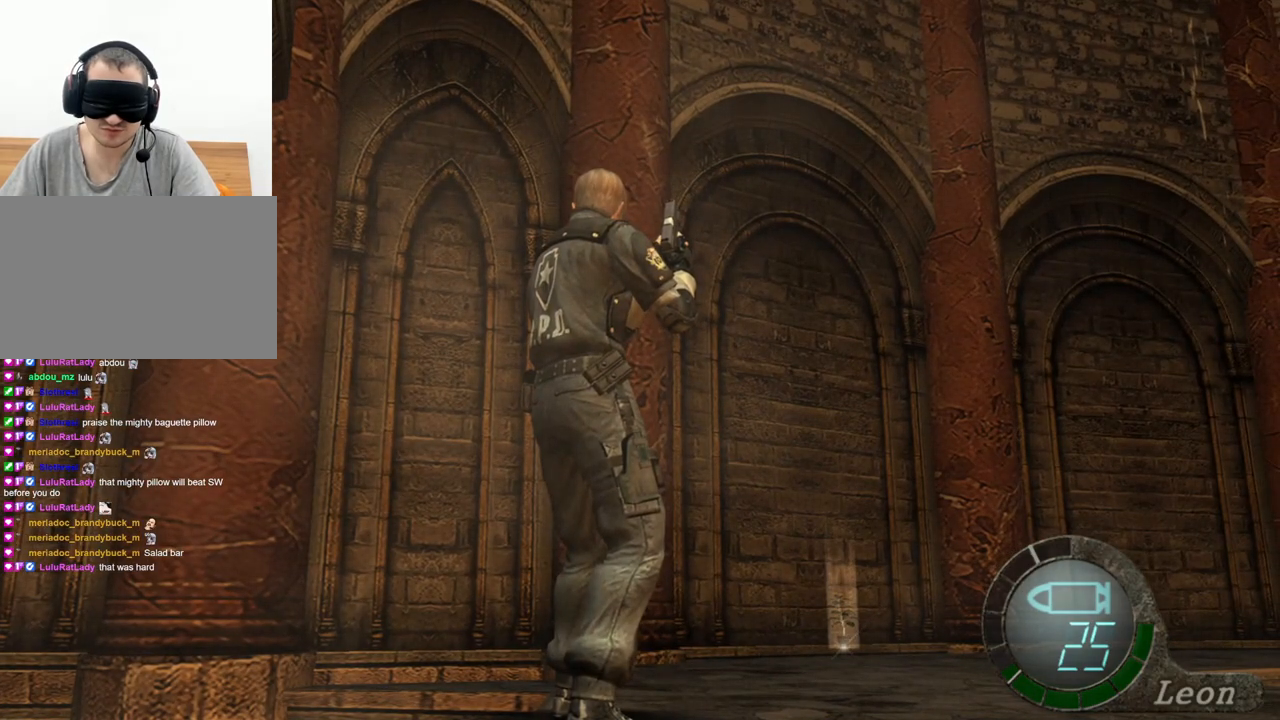
{"keys": [], "mouse": [], "events": []}
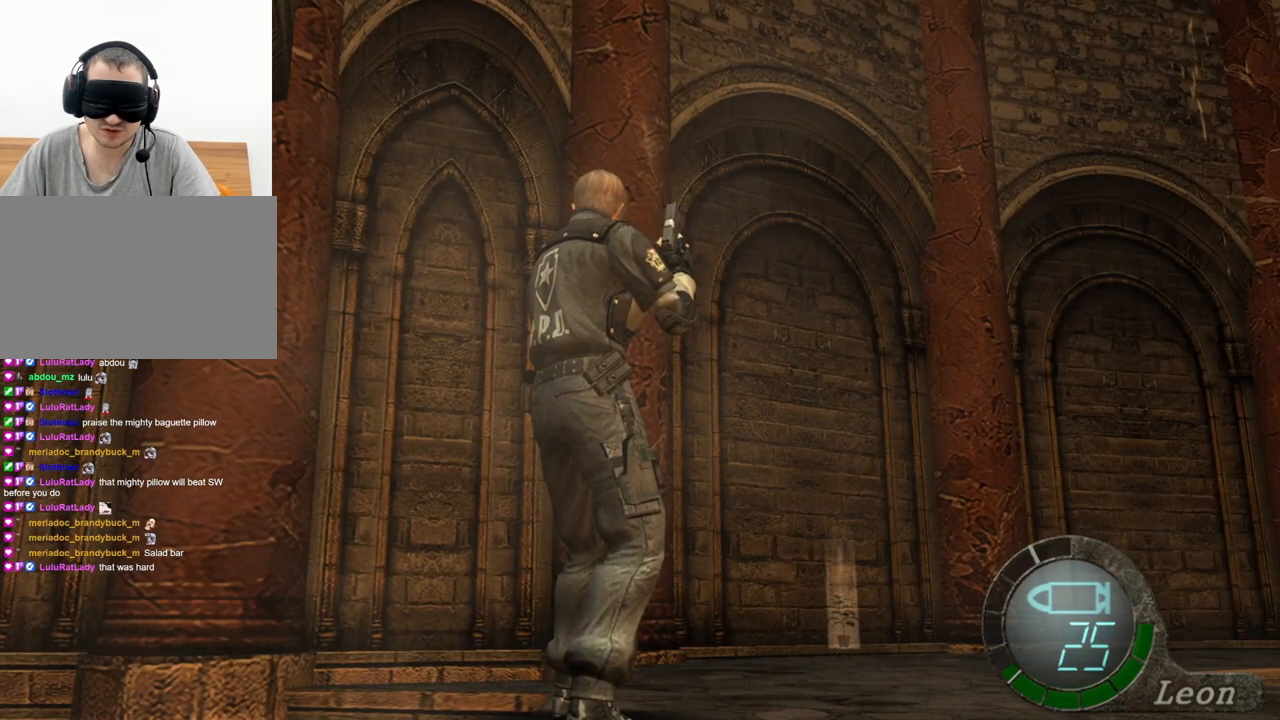
{"keys": [], "mouse": [], "events": []}
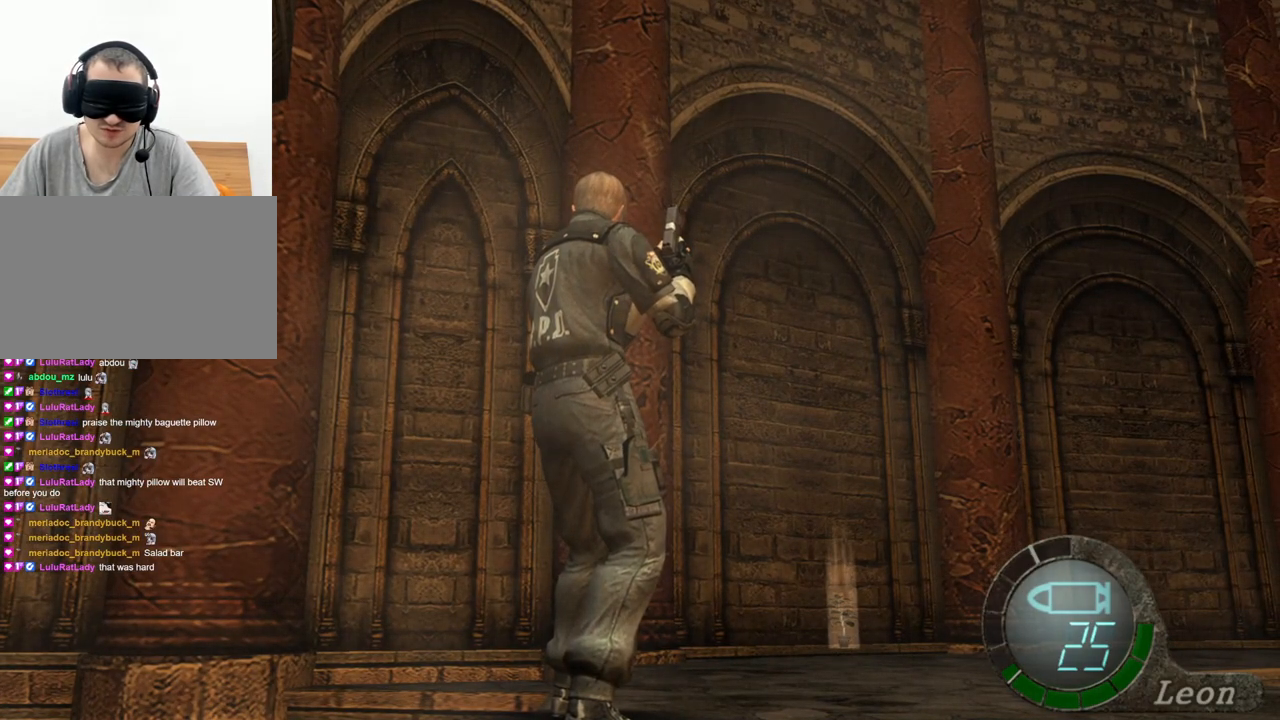
{"keys": ["w"], "mouse": [], "events": [[100, "e", "down"], [200, "e", "up"], [234, "e", "down"], [334, "e", "up"], [500, "w", "down"]]}
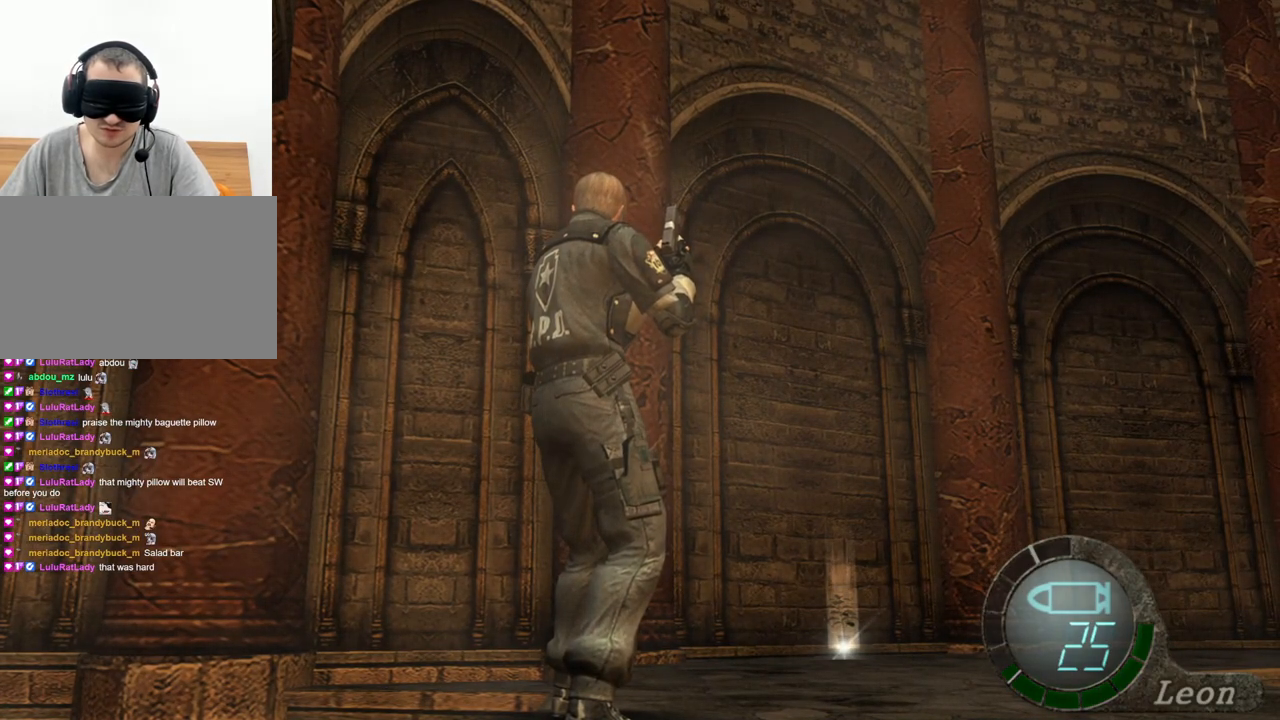
{"keys": ["e", "shift", "w"], "mouse": [], "events": [[67, "shift", "down"], [234, "e", "down"], [367, "e", "up"], [400, "e", "down"], [467, "e", "up"], [500, "e", "down"]]}
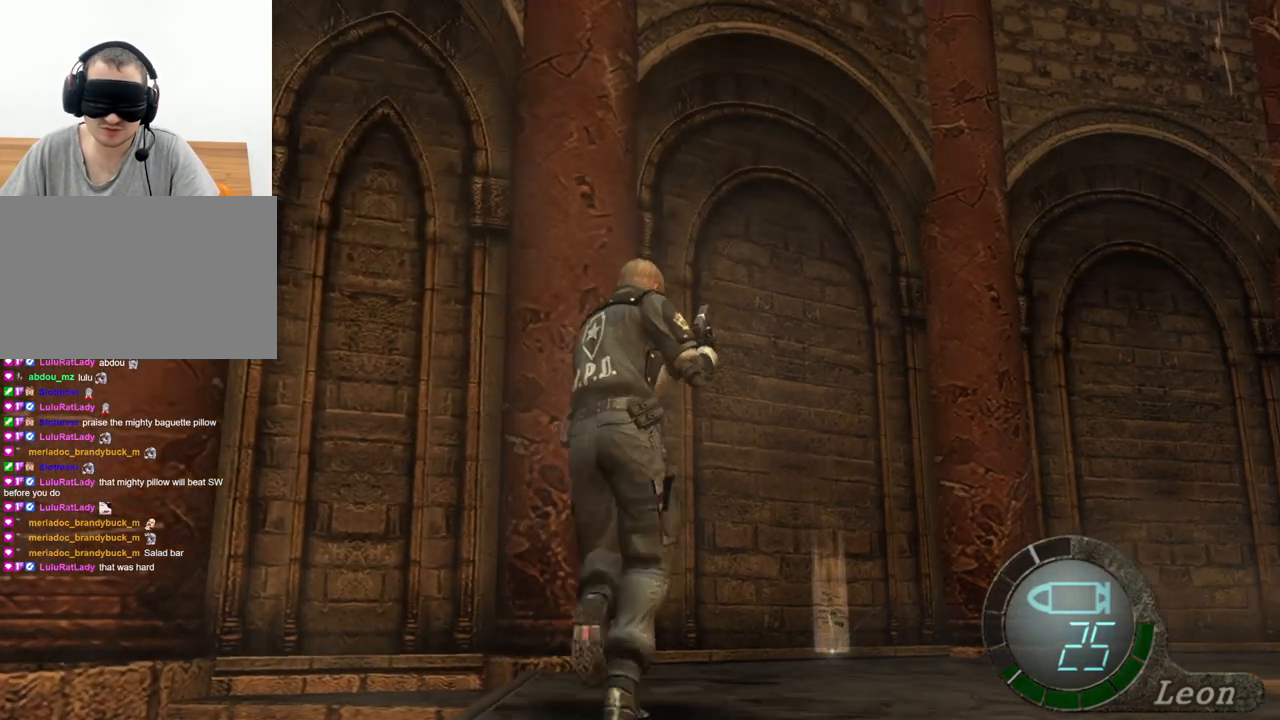
{"keys": ["shift", "w"], "mouse": [], "events": [[234, "e", "up"], [267, "e", "down"], [367, "e", "up"], [400, "e", "down"], [500, "e", "up"]]}
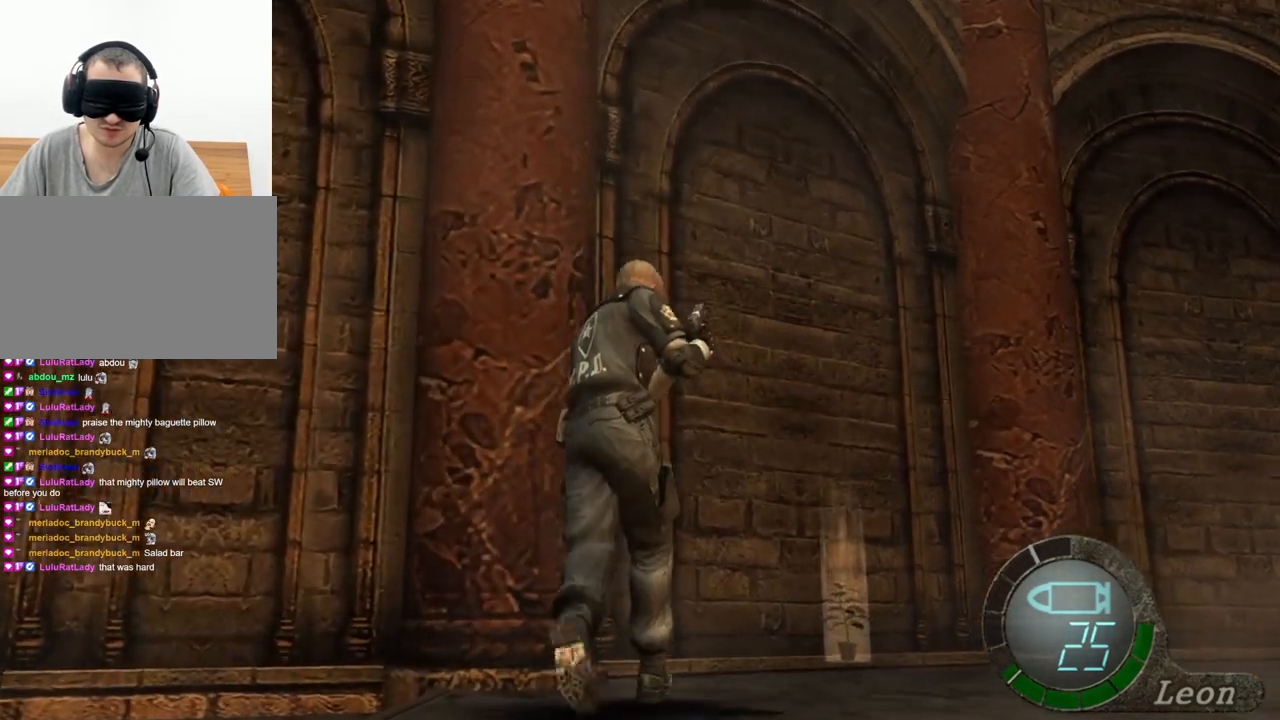
{"keys": ["e", "shift", "w"], "mouse": [], "events": [[67, "e", "down"], [167, "e", "up"], [200, "e", "down"], [300, "e", "up"], [334, "e", "down"], [434, "e", "up"], [467, "e", "down"]]}
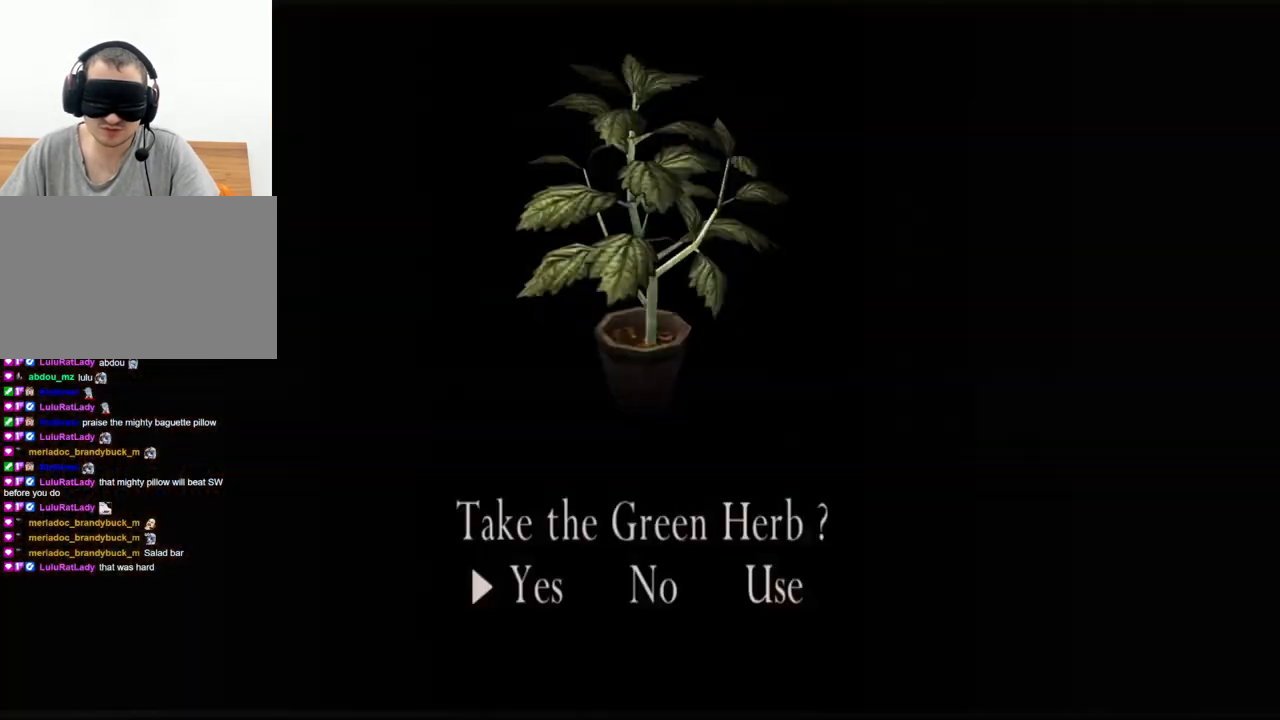
{"keys": ["e", "shift", "w"], "mouse": [], "events": [[34, "e", "up"], [134, "e", "down"], [167, "e", "up"], [200, "e", "down"], [300, "e", "up"], [367, "e", "down"], [434, "e", "up"], [500, "e", "down"]]}
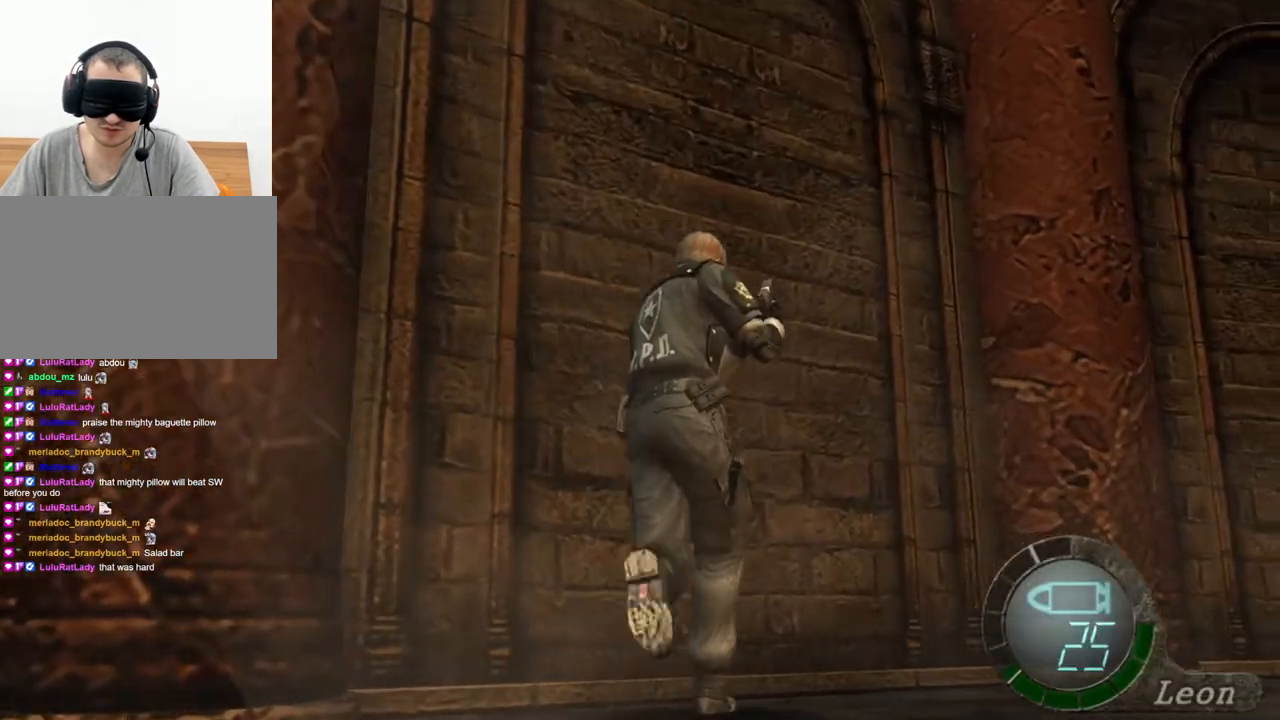
{"keys": ["s"], "mouse": [], "events": [[100, "e", "up"], [100, "shift", "up"], [100, "w", "up"], [234, "s", "down"]]}
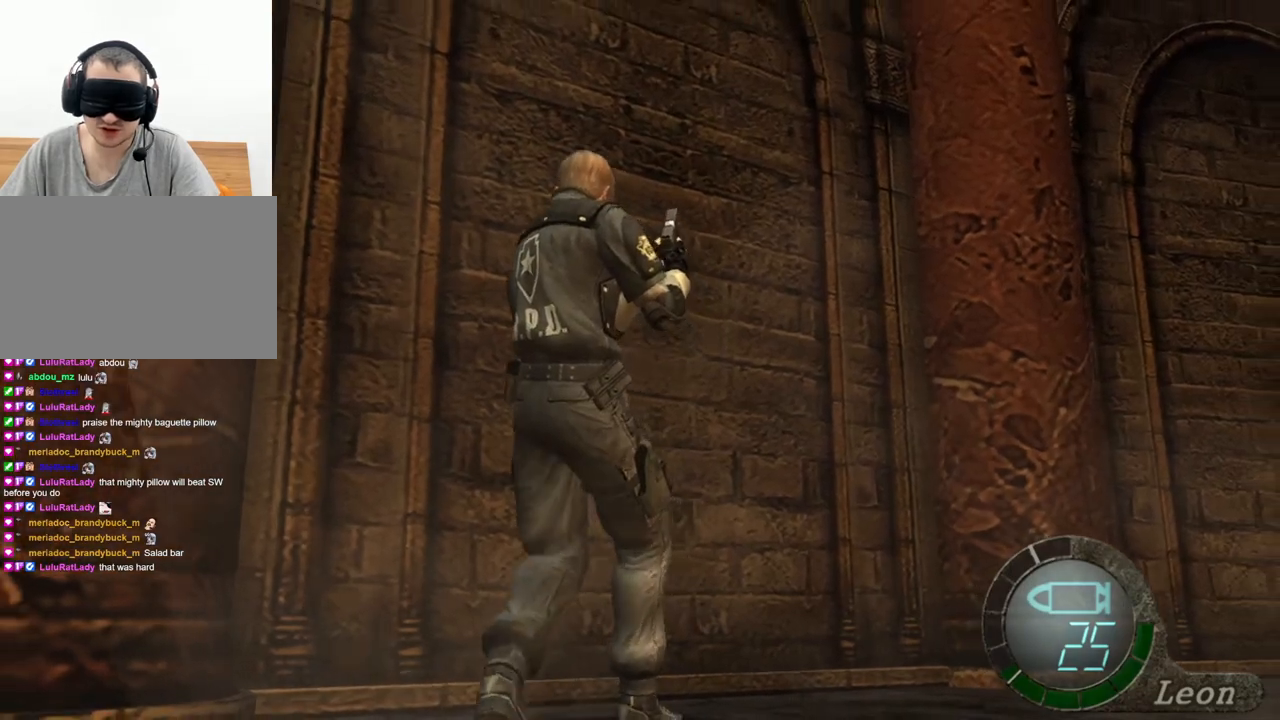
{"keys": [], "mouse": [], "events": [[100, "s", "up"]]}
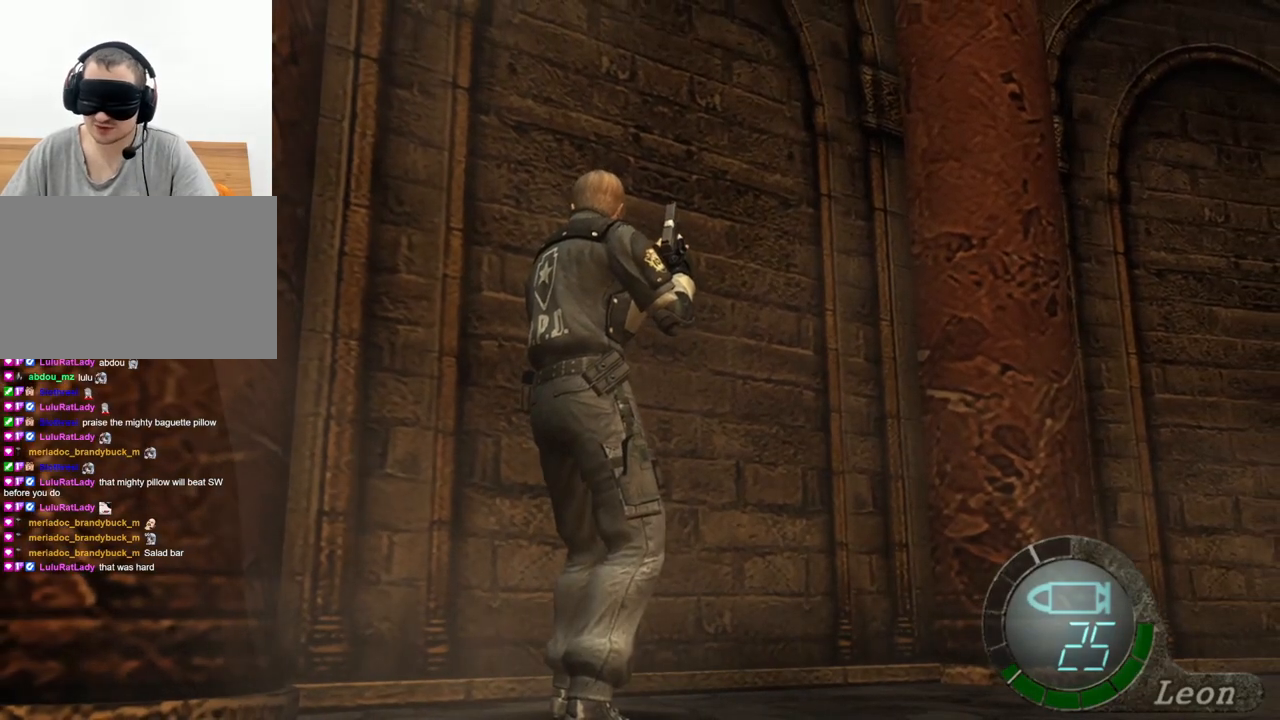
{"keys": [], "mouse": [], "events": []}
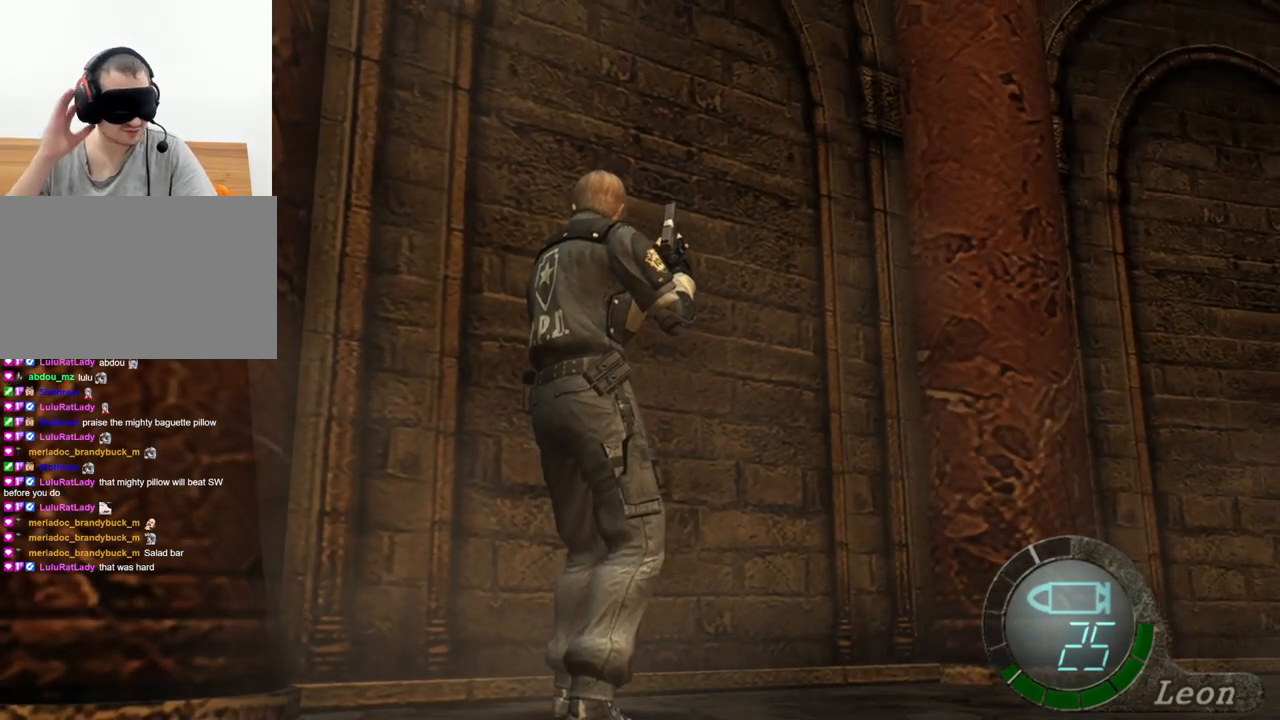
{"keys": [], "mouse": [], "events": []}
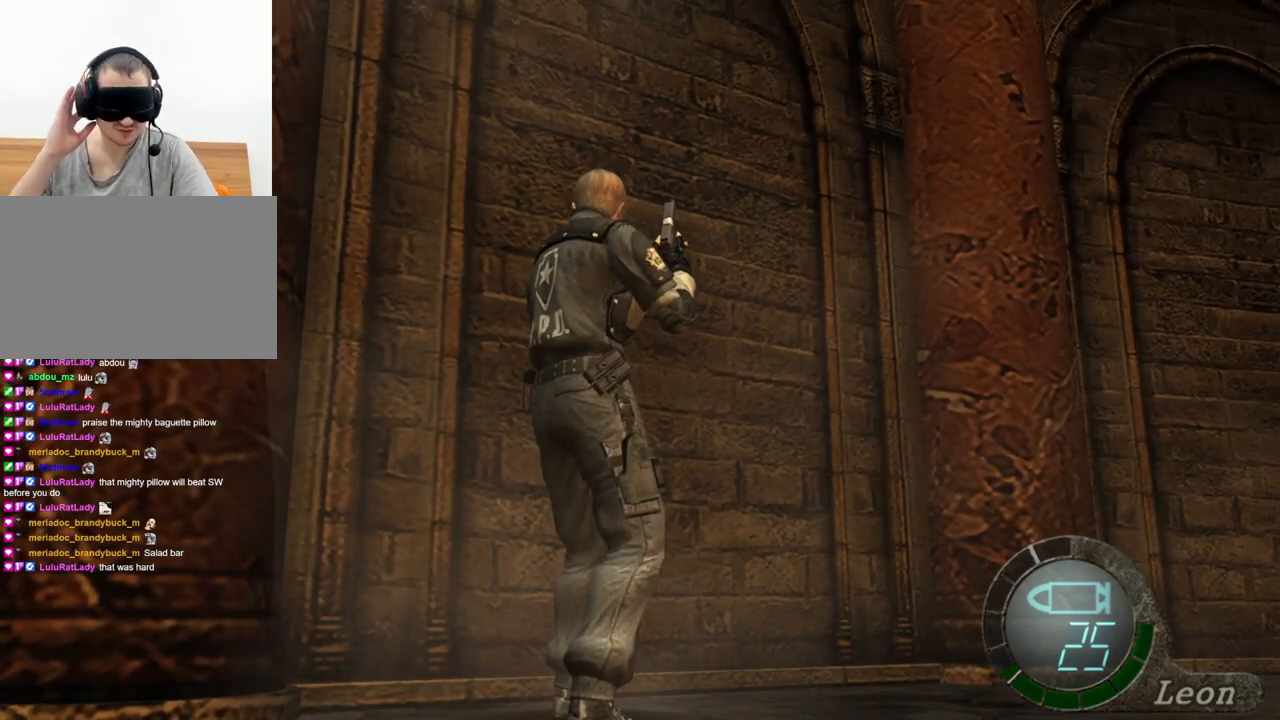
{"keys": [], "mouse": [], "events": []}
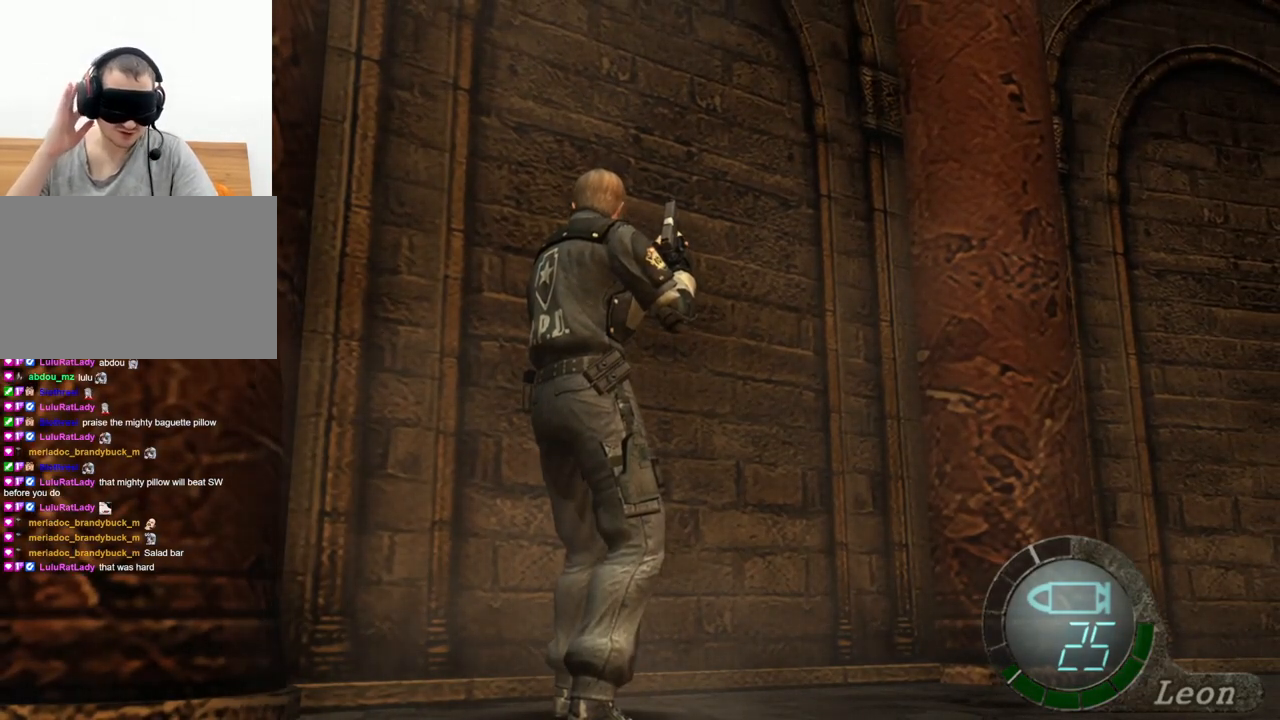
{"keys": [], "mouse": [], "events": []}
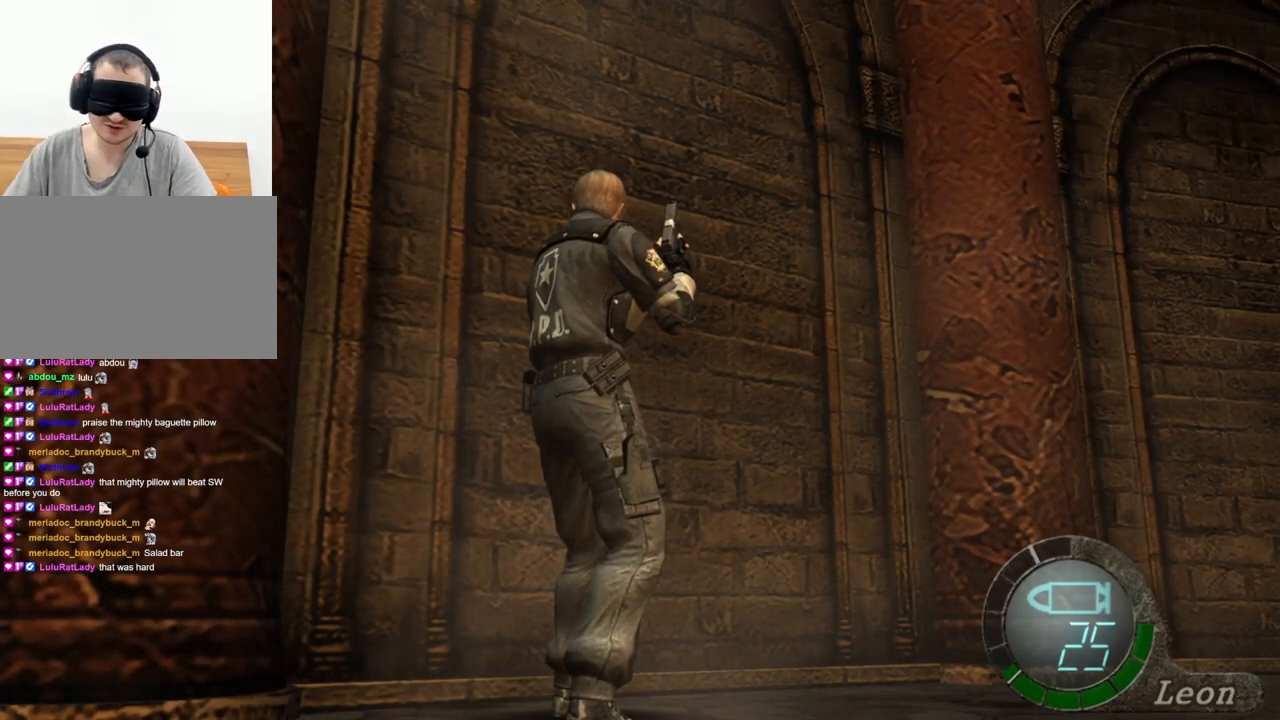
{"keys": [], "mouse": [], "events": []}
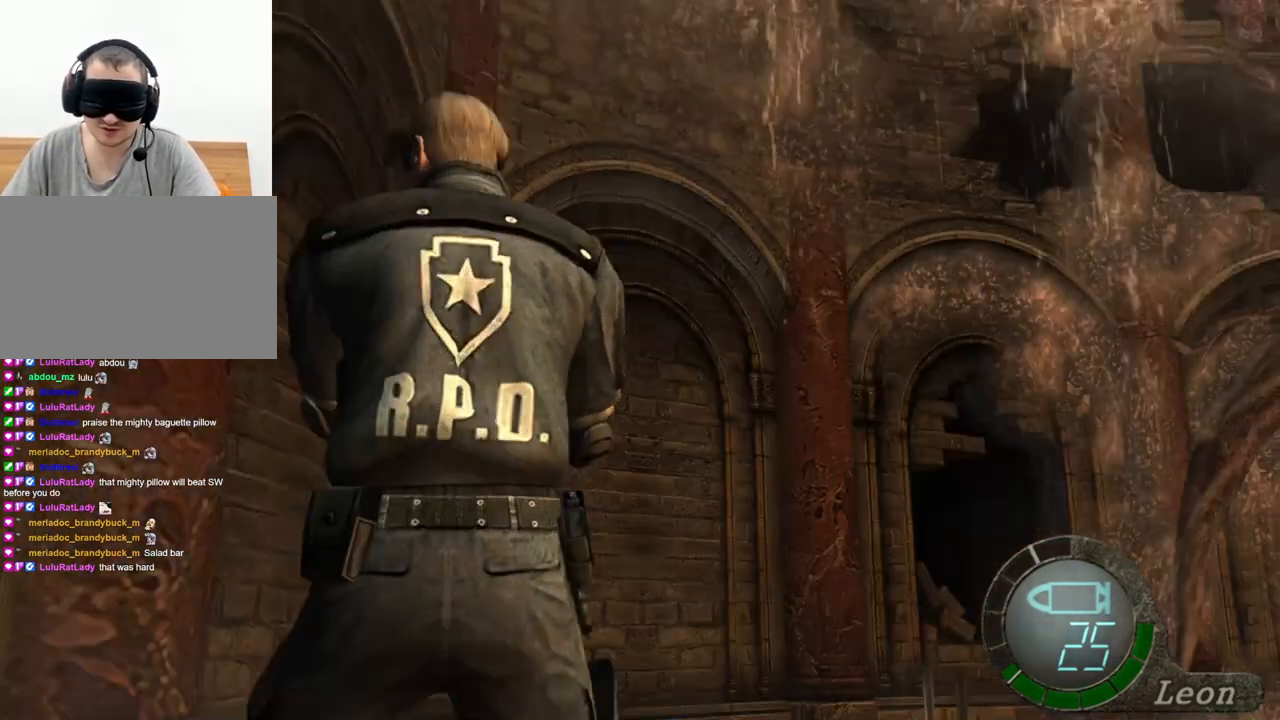
{"keys": [], "mouse": [], "events": [[67, "mouse_right", "down"], [134, "mouse_right", "up"]]}
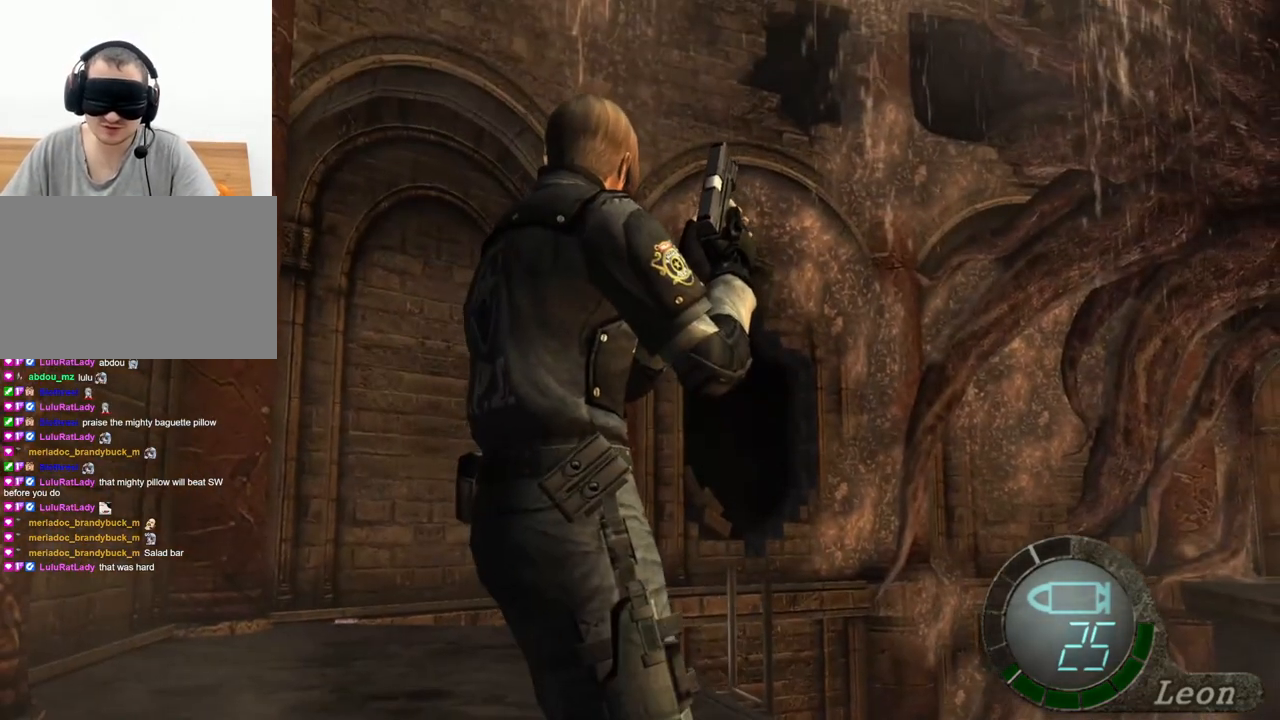
{"keys": [], "mouse": [], "events": []}
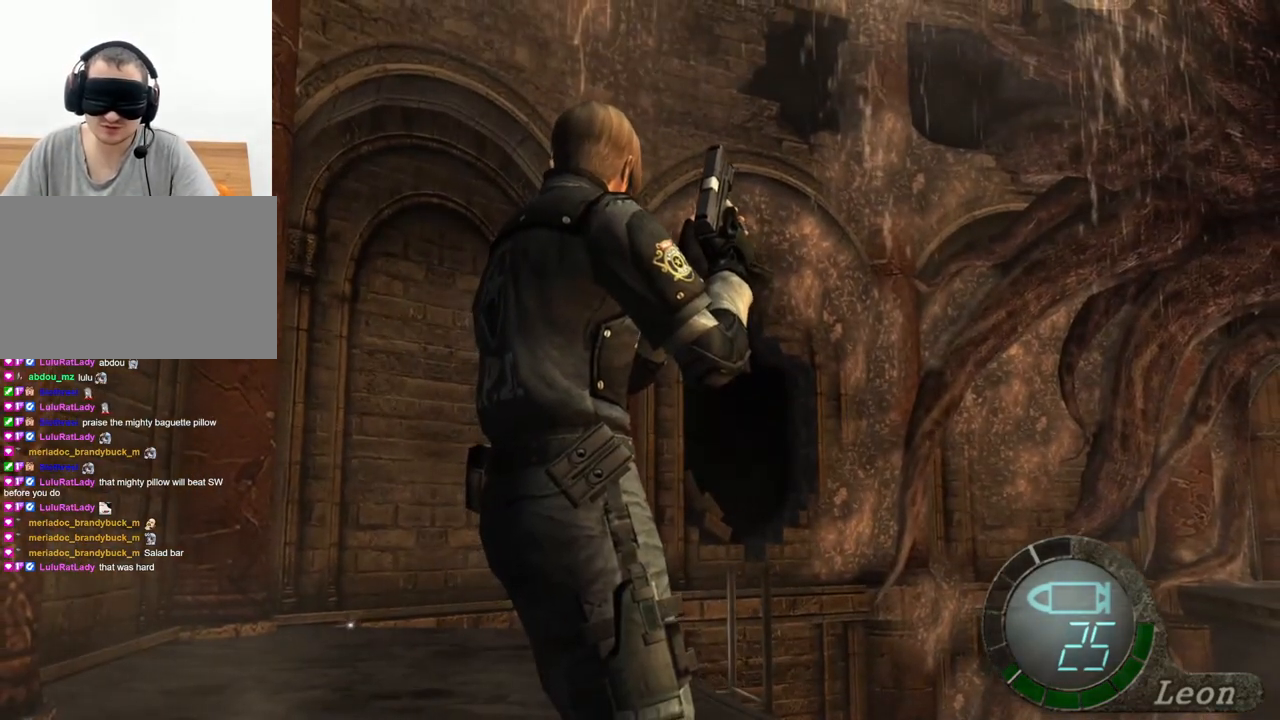
{"keys": [], "mouse": [], "events": []}
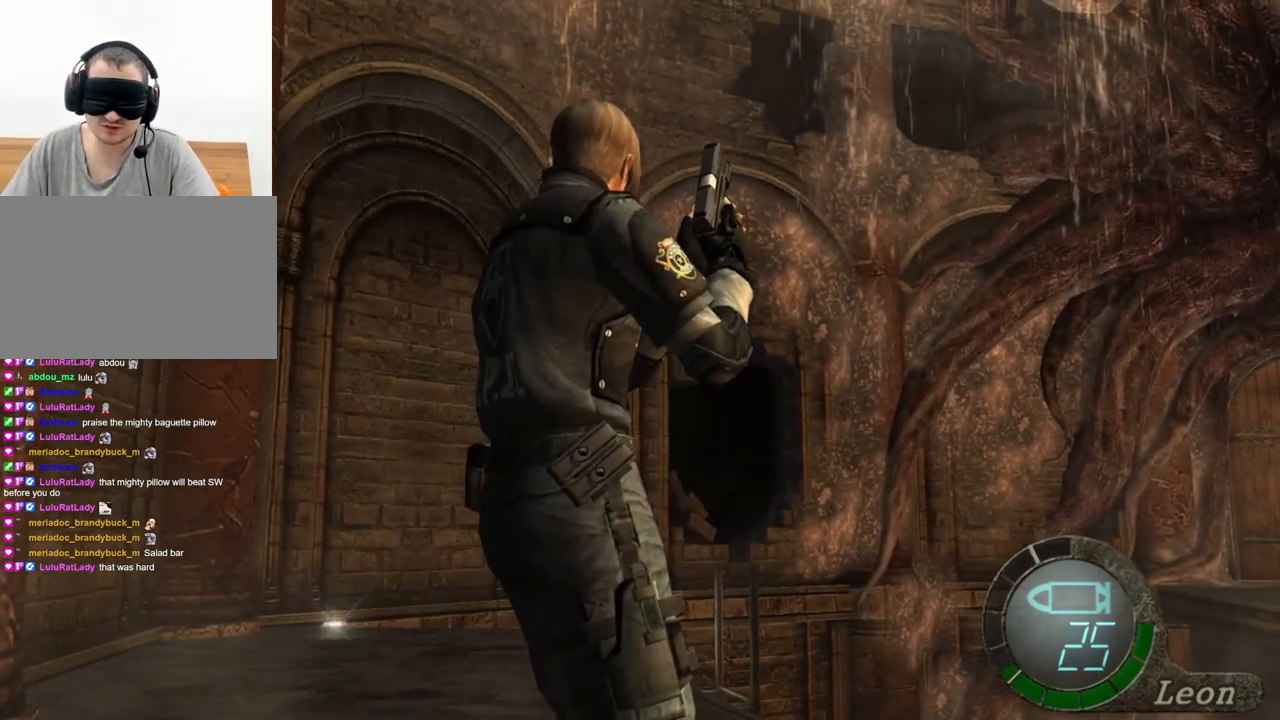
{"keys": [], "mouse": [], "events": []}
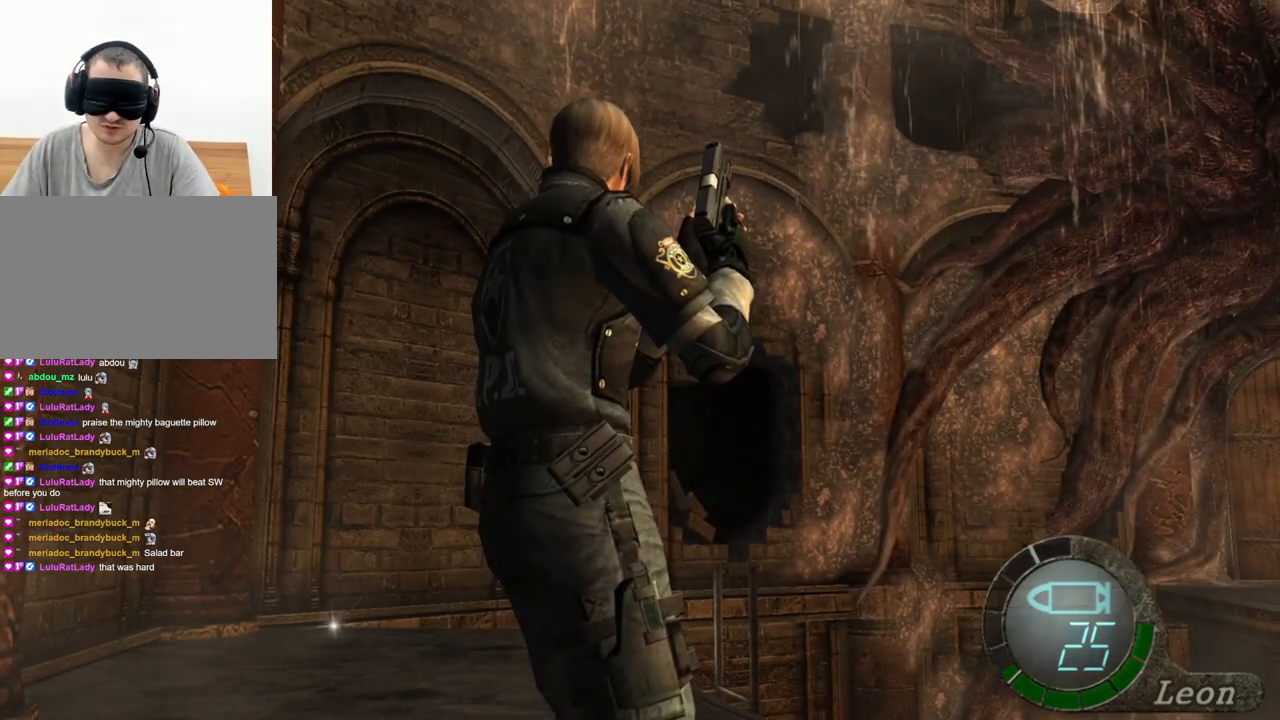
{"keys": ["shift", "w"], "mouse": [], "events": [[100, "w", "down"], [167, "shift", "down"], [267, "e", "down"], [367, "e", "up"], [400, "e", "down"], [500, "e", "up"]]}
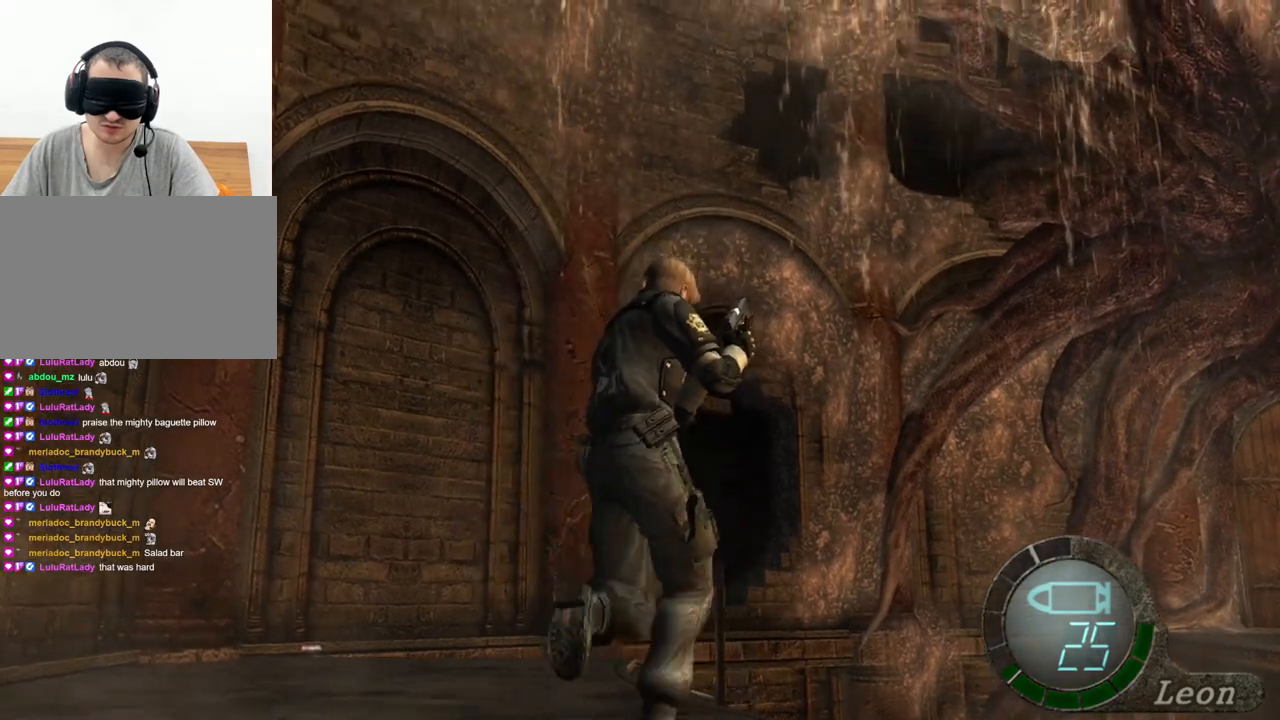
{"keys": ["e", "shift", "w"], "mouse": [], "events": [[34, "e", "down"], [234, "e", "up"], [267, "e", "down"], [367, "e", "up"], [400, "e", "down"]]}
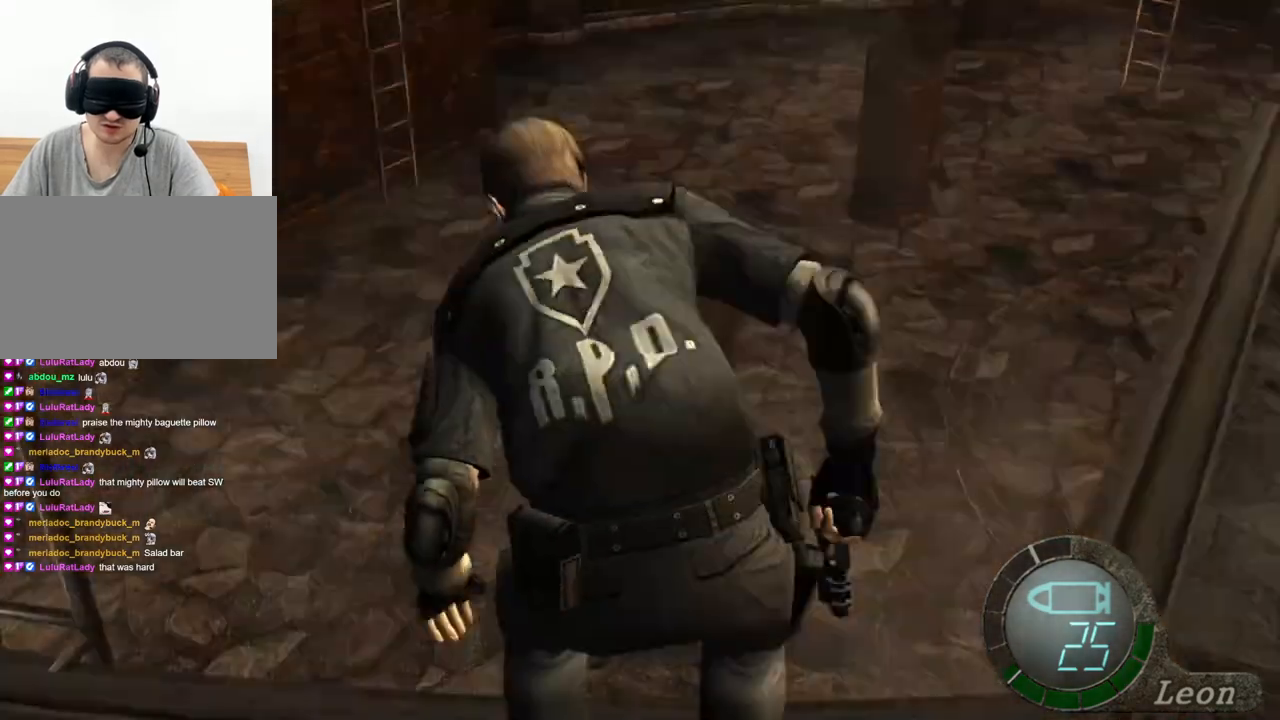
{"keys": ["shift", "w"], "mouse": [], "events": [[100, "e", "up"], [167, "e", "down"], [234, "e", "up"], [300, "e", "down"], [467, "e", "up"]]}
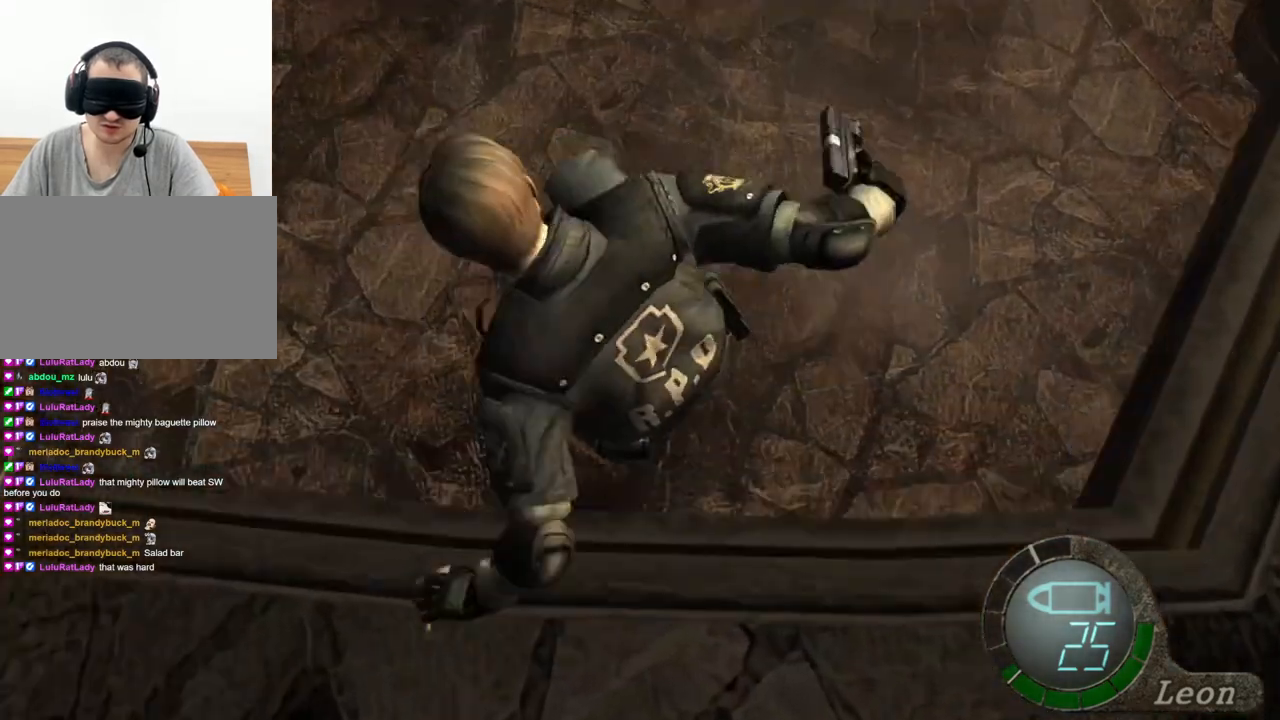
{"keys": [], "mouse": [], "events": [[67, "shift", "up"], [67, "w", "up"]]}